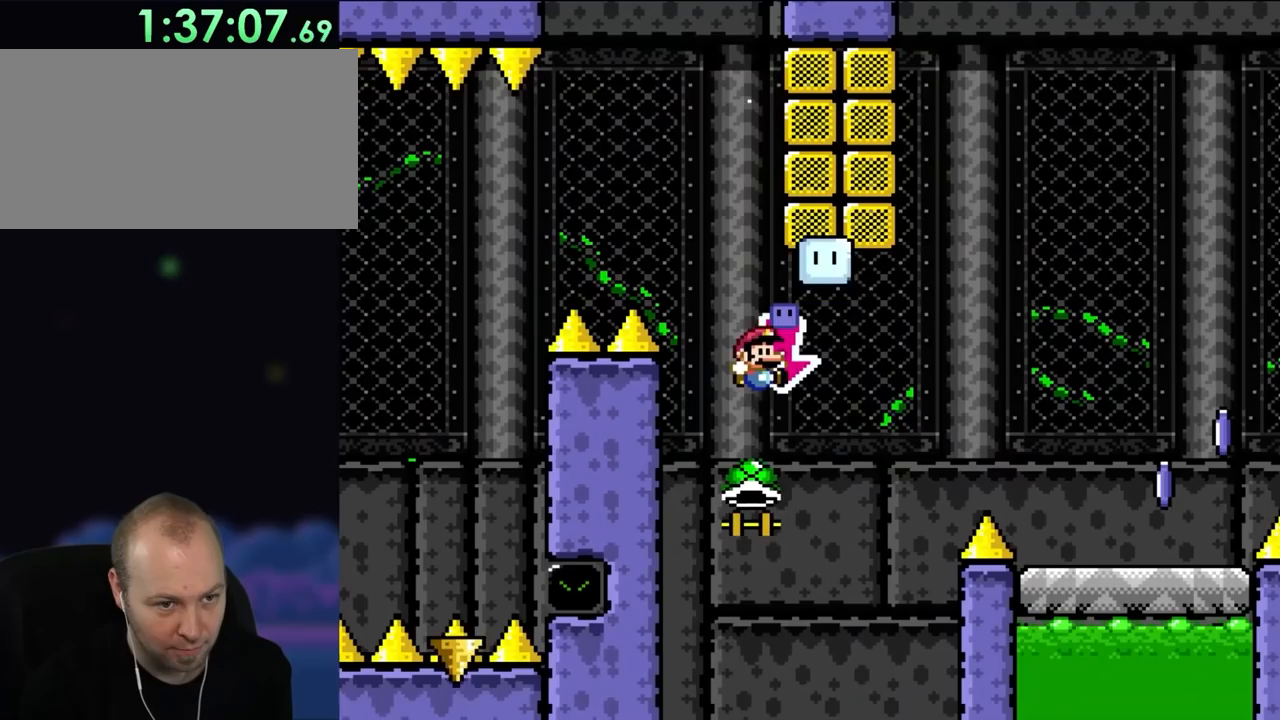
Gameplay with a controller (Nintendo layout); each line is a JSON object with the inputs held at the frame after it. "events" lists button and stick changes between this image and that frame as [ms after this image, input, new state], when the widget could be followed in between. Not read: L3 R3 X.
{"buttons": ["B", "Y", "DPAD_RIGHT"], "events": [[217, "DPAD_RIGHT", "down"], [333, "DPAD_RIGHT", "up"], [417, "Y", "down"], [450, "DPAD_RIGHT", "down"]]}
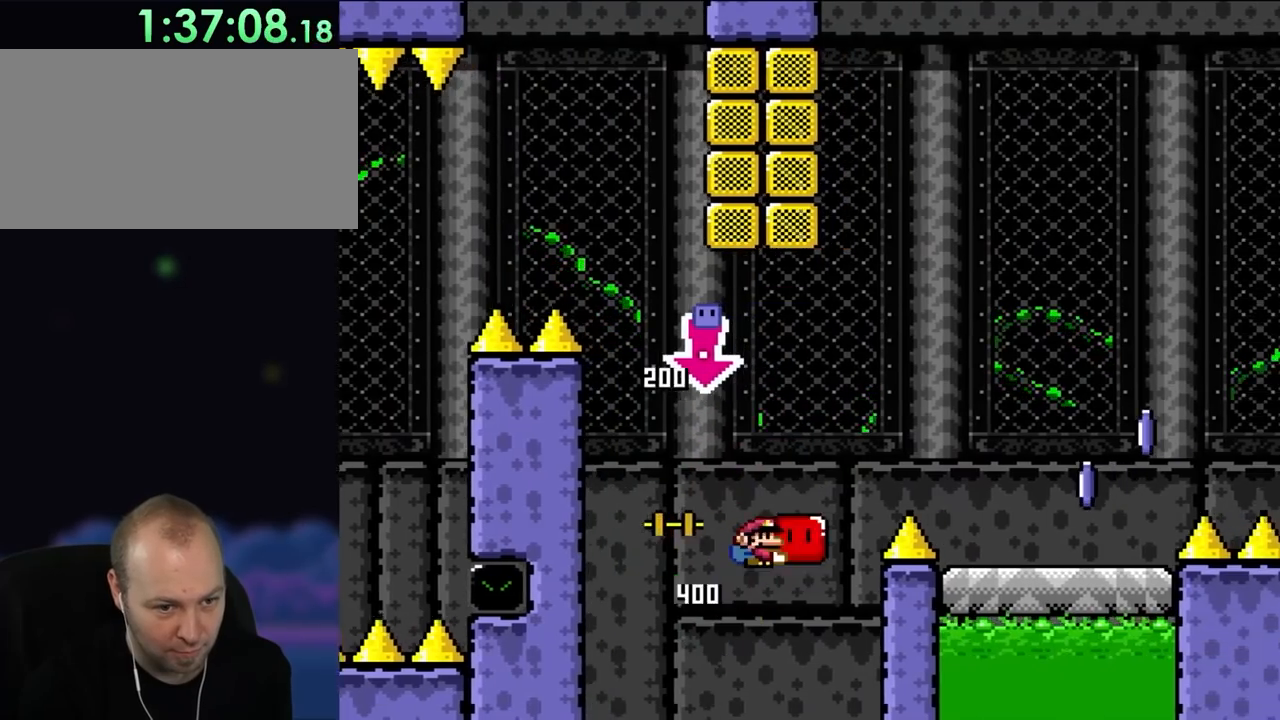
{"buttons": ["B", "Y", "DPAD_RIGHT"], "events": [[67, "DPAD_RIGHT", "up"], [183, "DPAD_RIGHT", "down"]]}
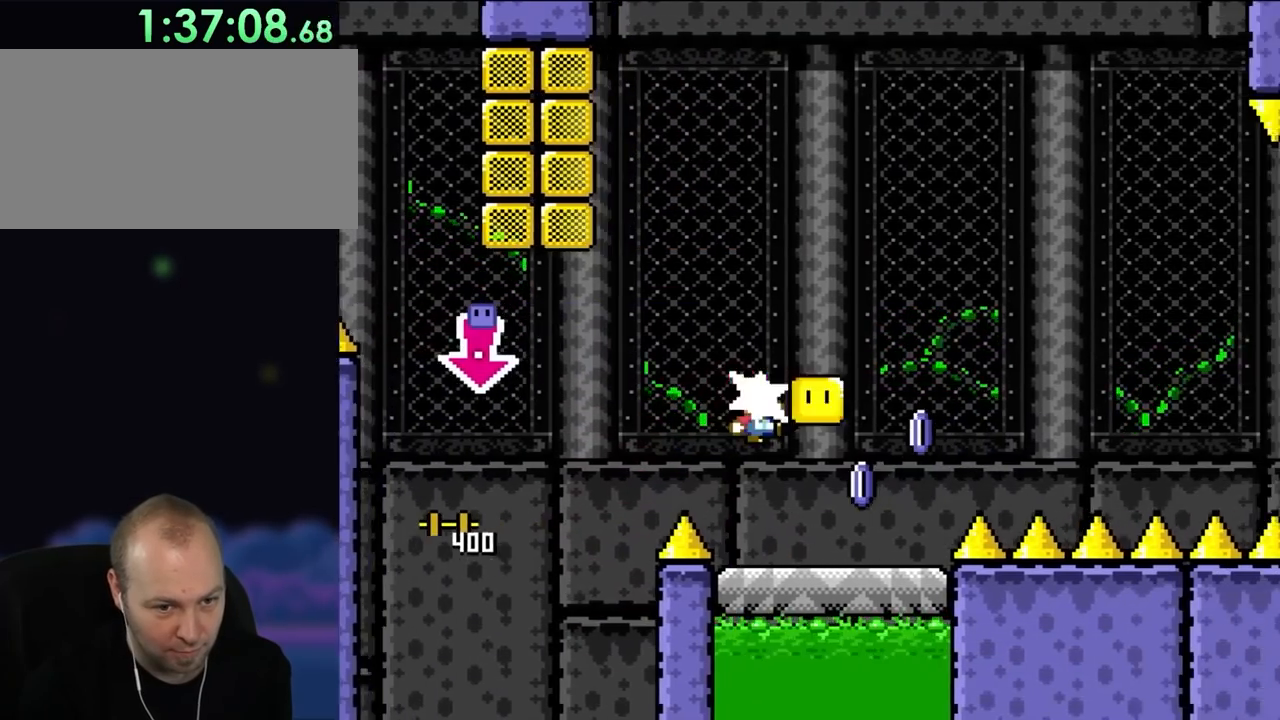
{"buttons": ["A", "DPAD_RIGHT"], "events": [[83, "B", "up"], [83, "Y", "up"], [383, "A", "down"]]}
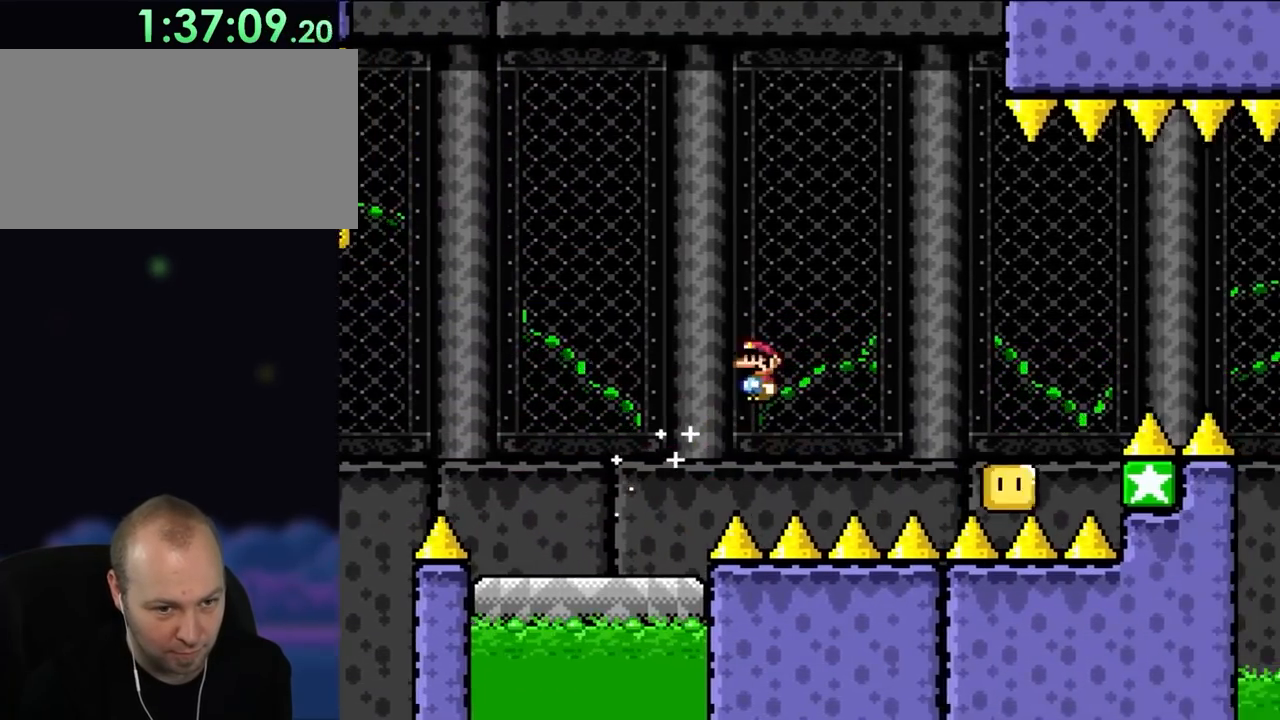
{"buttons": ["A", "DPAD_RIGHT"], "events": [[133, "A", "up"], [333, "A", "down"]]}
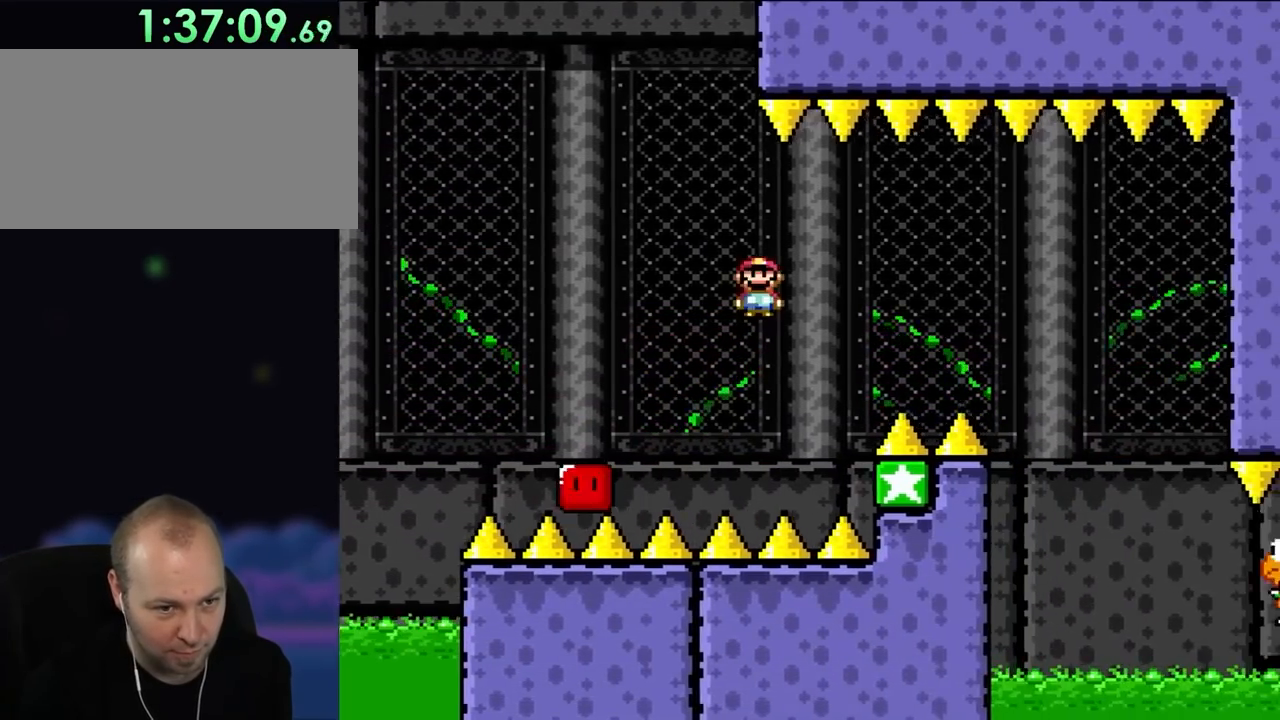
{"buttons": ["A", "DPAD_RIGHT"], "events": [[117, "A", "up"], [183, "A", "down"]]}
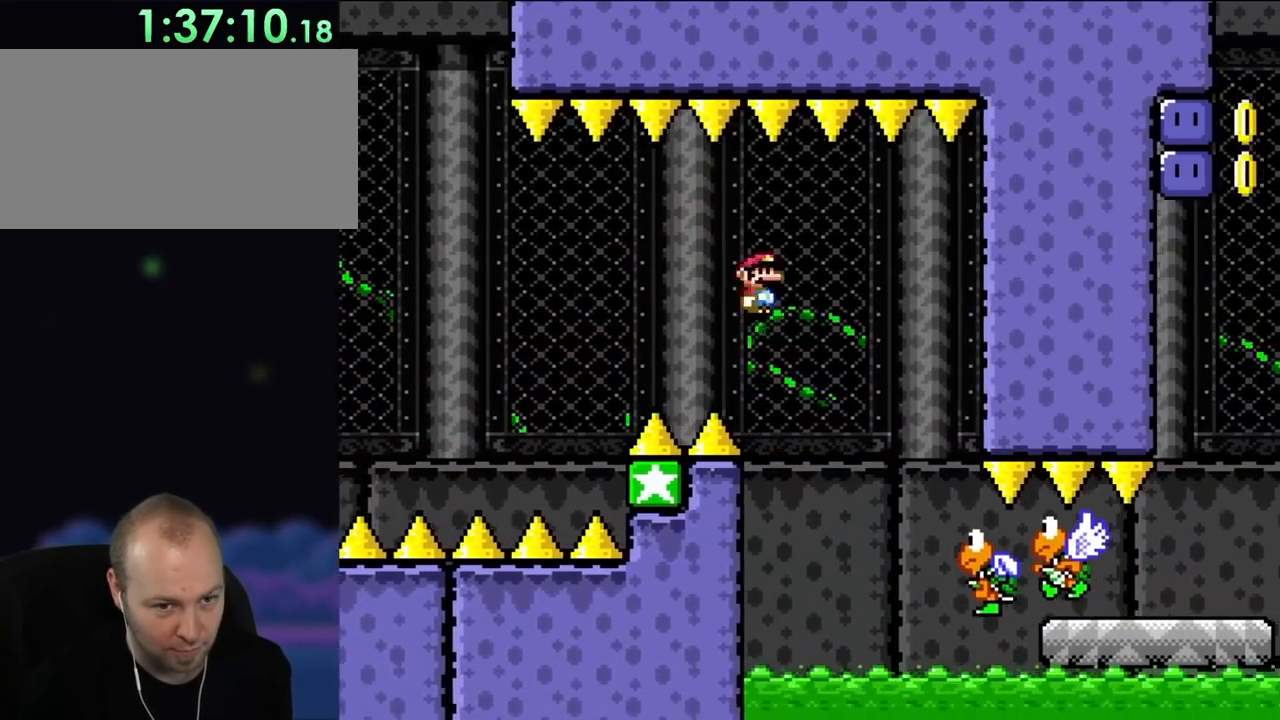
{"buttons": ["A", "DPAD_RIGHT"], "events": []}
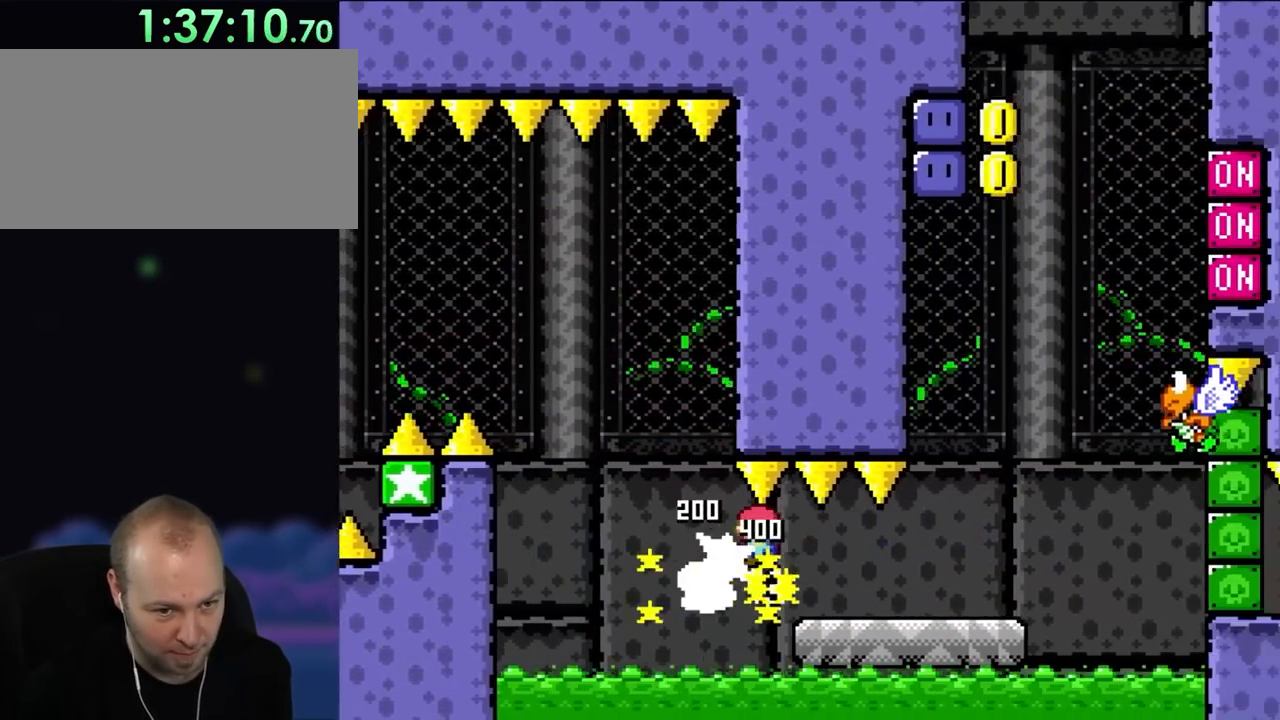
{"buttons": ["B", "Y", "DPAD_RIGHT"], "events": [[217, "A", "up"], [383, "Y", "down"], [483, "B", "down"]]}
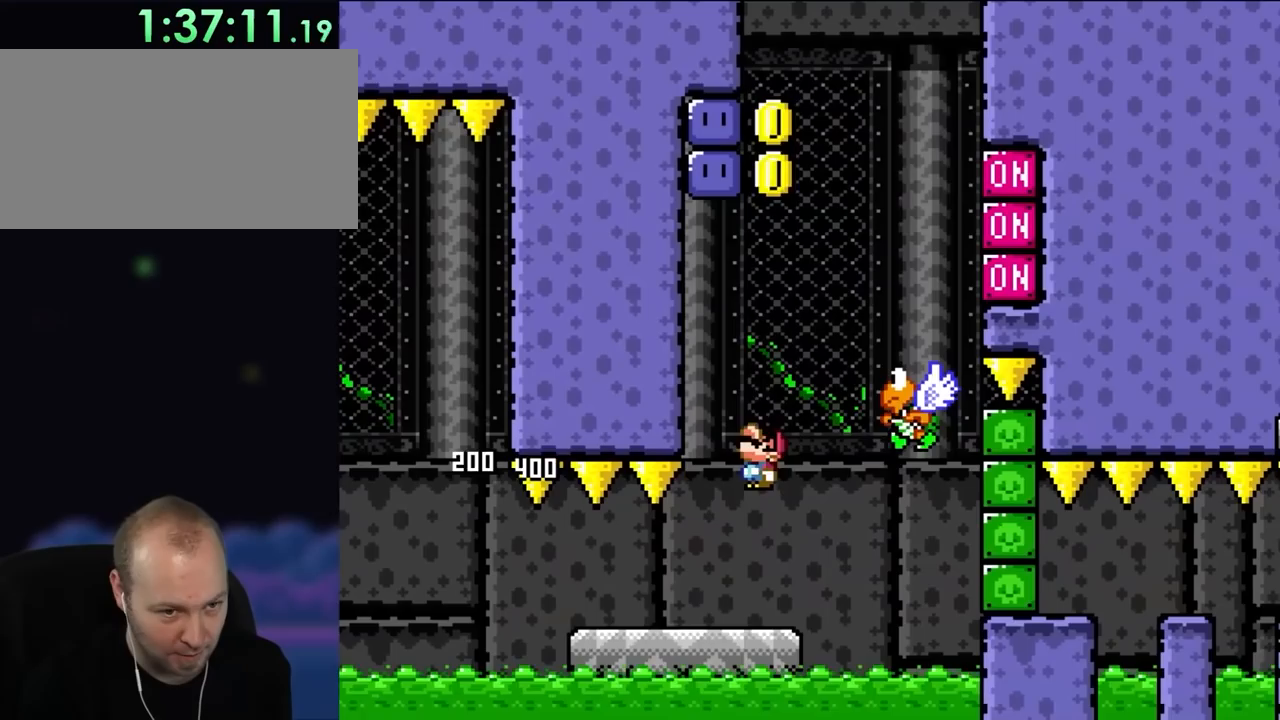
{"buttons": ["B", "Y", "DPAD_UP", "DPAD_RIGHT"], "events": [[17, "DPAD_LEFT", "down"], [17, "DPAD_RIGHT", "up"], [67, "DPAD_UP", "down"], [150, "DPAD_LEFT", "up"], [150, "DPAD_RIGHT", "down"], [150, "DPAD_UP", "up"], [300, "B", "up"], [483, "B", "down"], [483, "DPAD_UP", "down"]]}
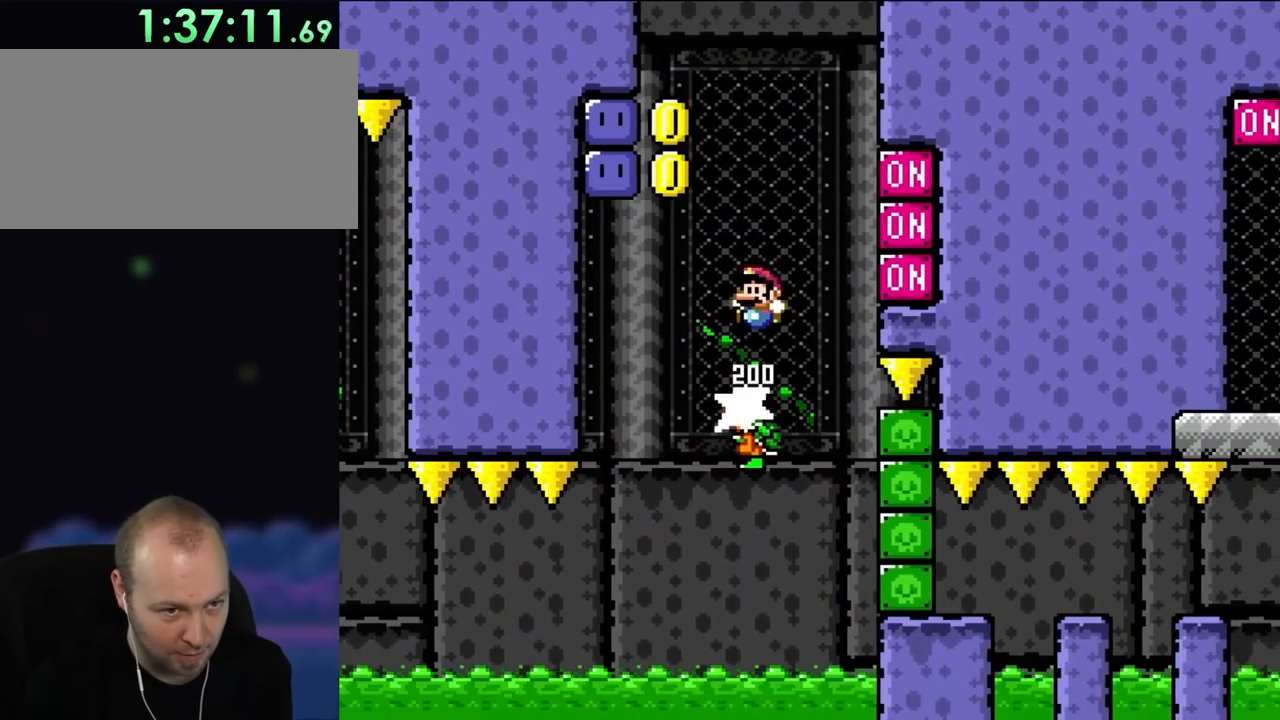
{"buttons": ["B", "DPAD_LEFT"], "events": [[17, "DPAD_LEFT", "down"], [17, "DPAD_RIGHT", "up"], [17, "DPAD_UP", "up"], [483, "Y", "up"]]}
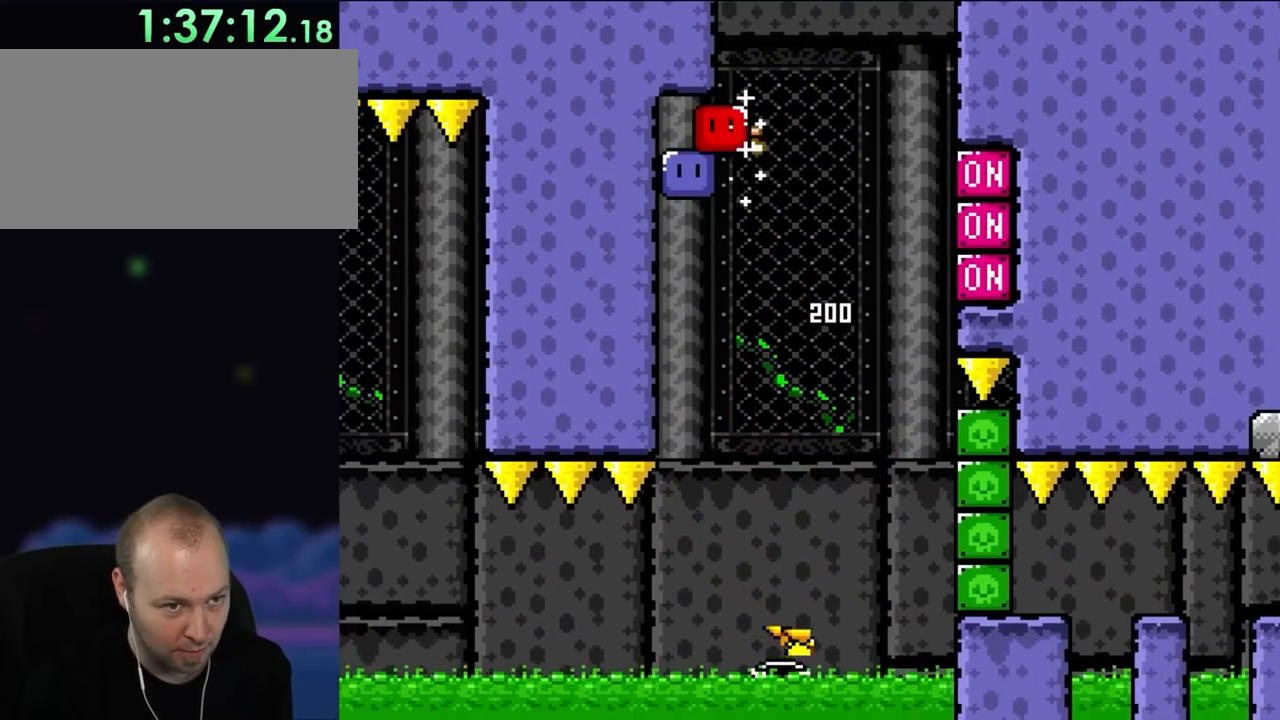
{"buttons": ["B", "Y", "DPAD_RIGHT"], "events": [[33, "DPAD_LEFT", "up"], [67, "Y", "down"], [117, "DPAD_RIGHT", "down"], [250, "Y", "up"], [300, "Y", "down"]]}
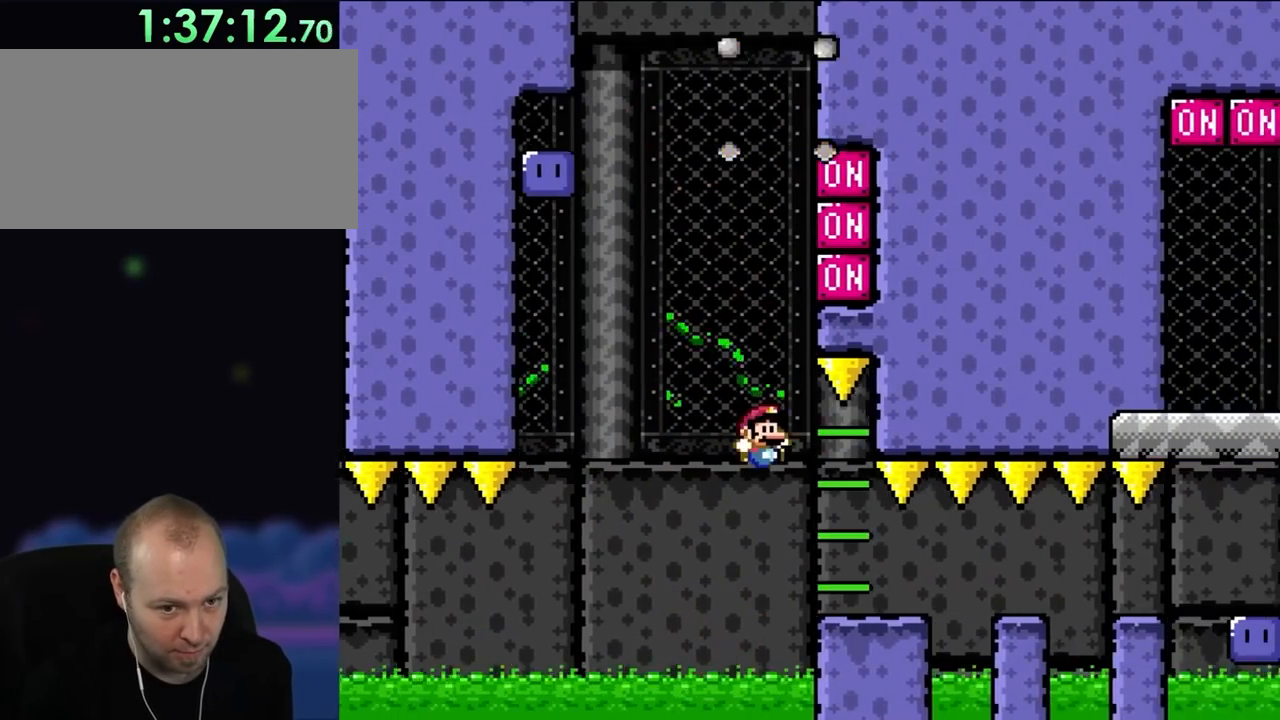
{"buttons": ["B", "Y", "DPAD_RIGHT"], "events": []}
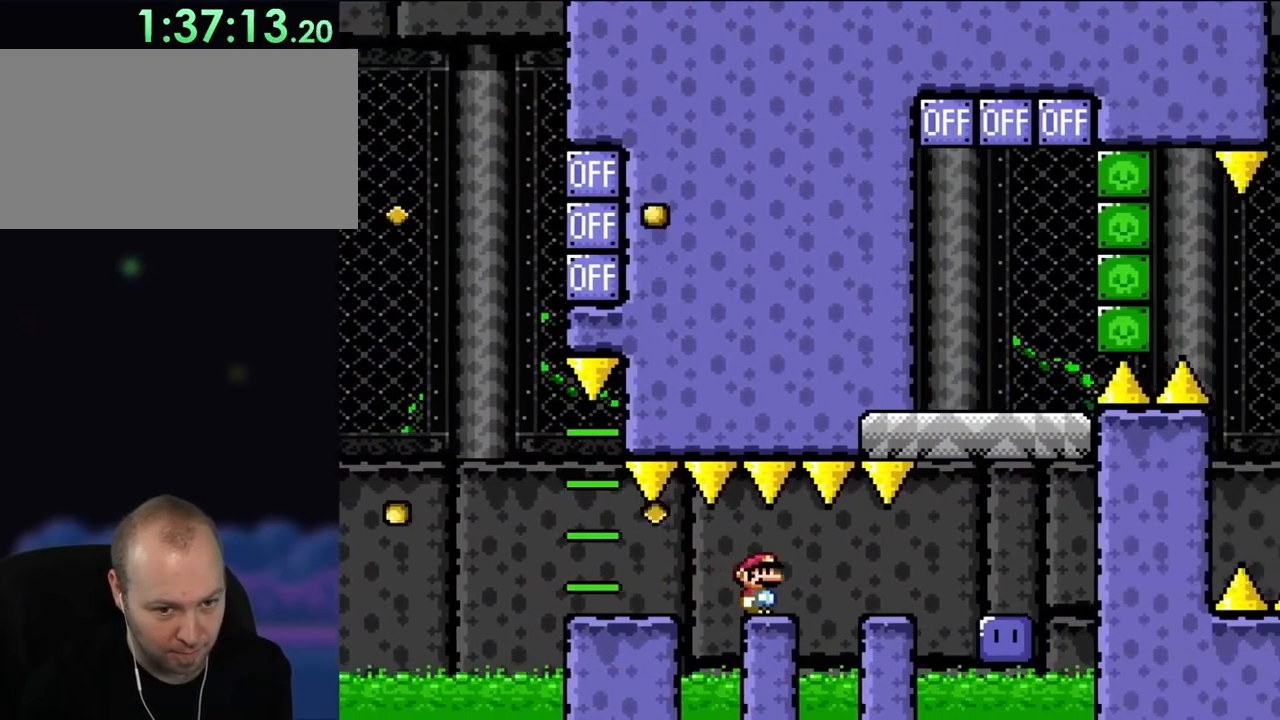
{"buttons": ["B", "Y", "DPAD_RIGHT"], "events": []}
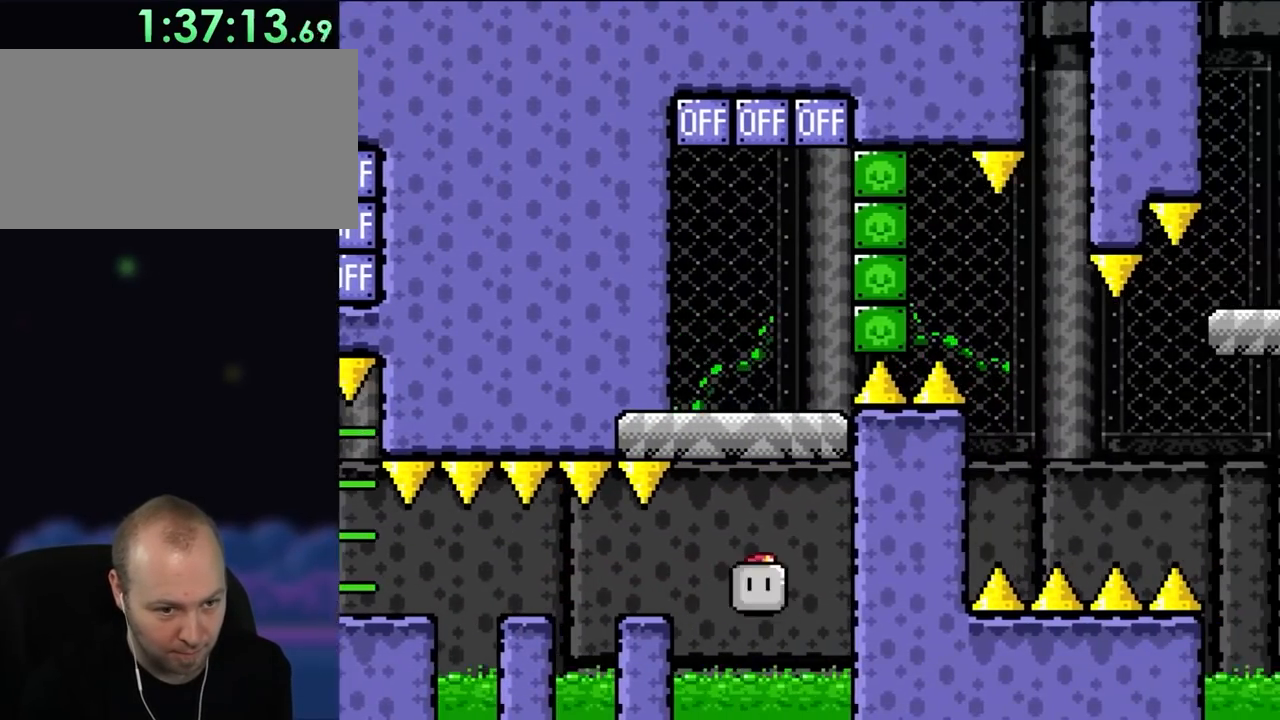
{"buttons": ["B", "Y", "DPAD_RIGHT"], "events": [[83, "B", "up"], [83, "DPAD_RIGHT", "up"], [83, "Y", "up"], [150, "B", "down"], [150, "DPAD_LEFT", "down"], [150, "Y", "down"], [417, "DPAD_LEFT", "up"], [417, "DPAD_UP", "down"], [450, "DPAD_RIGHT", "down"], [450, "DPAD_UP", "up"]]}
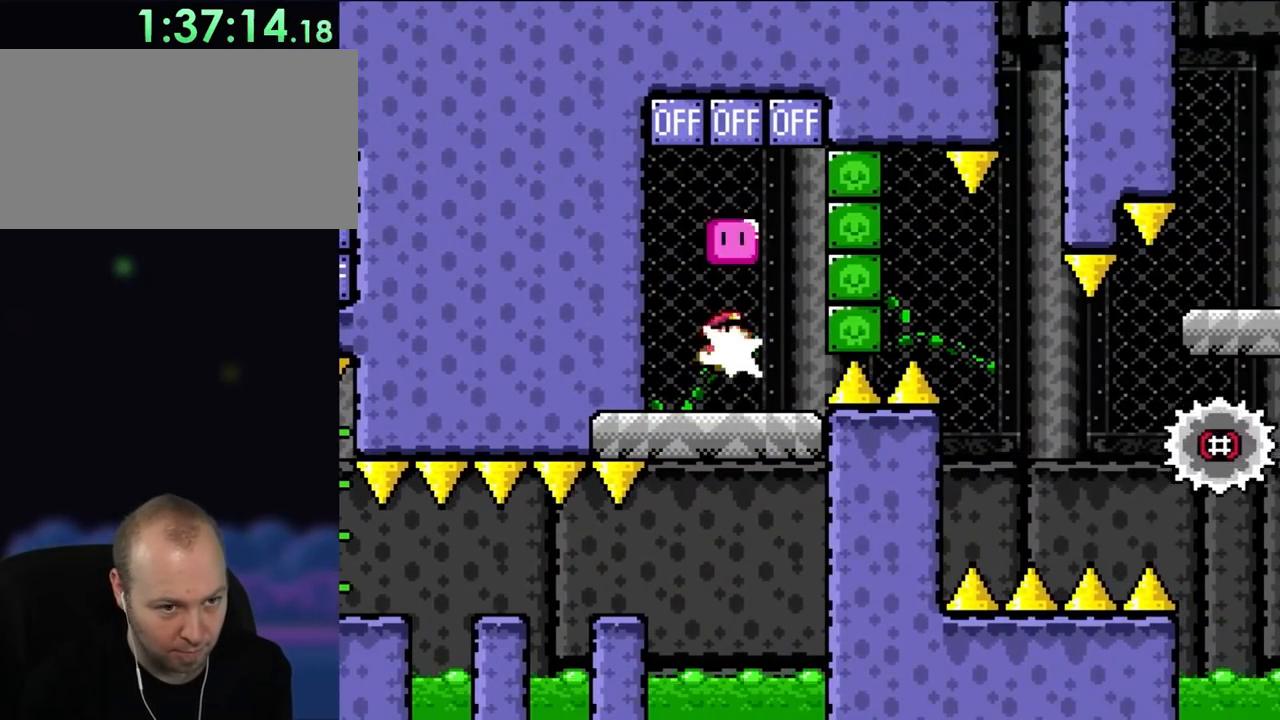
{"buttons": ["DPAD_RIGHT"], "events": [[17, "DPAD_UP", "down"], [50, "DPAD_RIGHT", "up"], [50, "Y", "up"], [67, "B", "up"], [183, "DPAD_UP", "up"], [300, "DPAD_RIGHT", "down"], [350, "A", "down"], [483, "A", "up"]]}
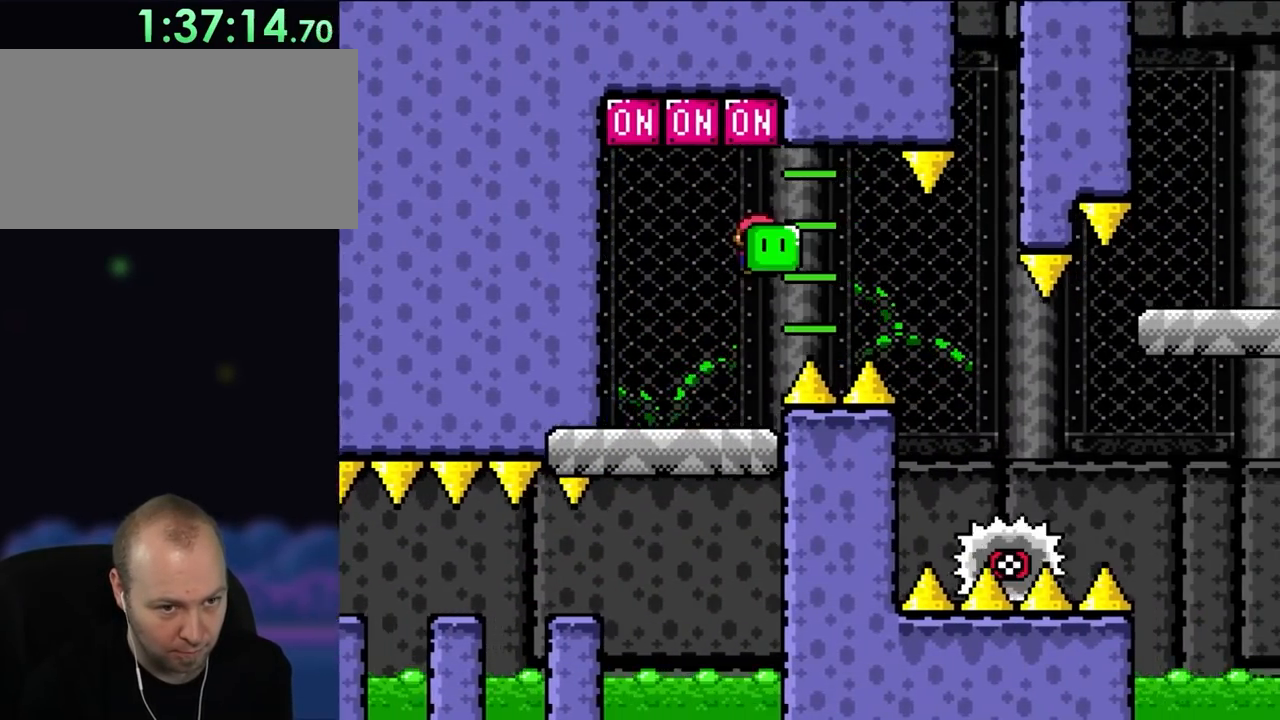
{"buttons": ["A", "DPAD_UP", "DPAD_LEFT"], "events": [[33, "A", "down"], [483, "DPAD_LEFT", "down"], [483, "DPAD_RIGHT", "up"], [483, "DPAD_UP", "down"]]}
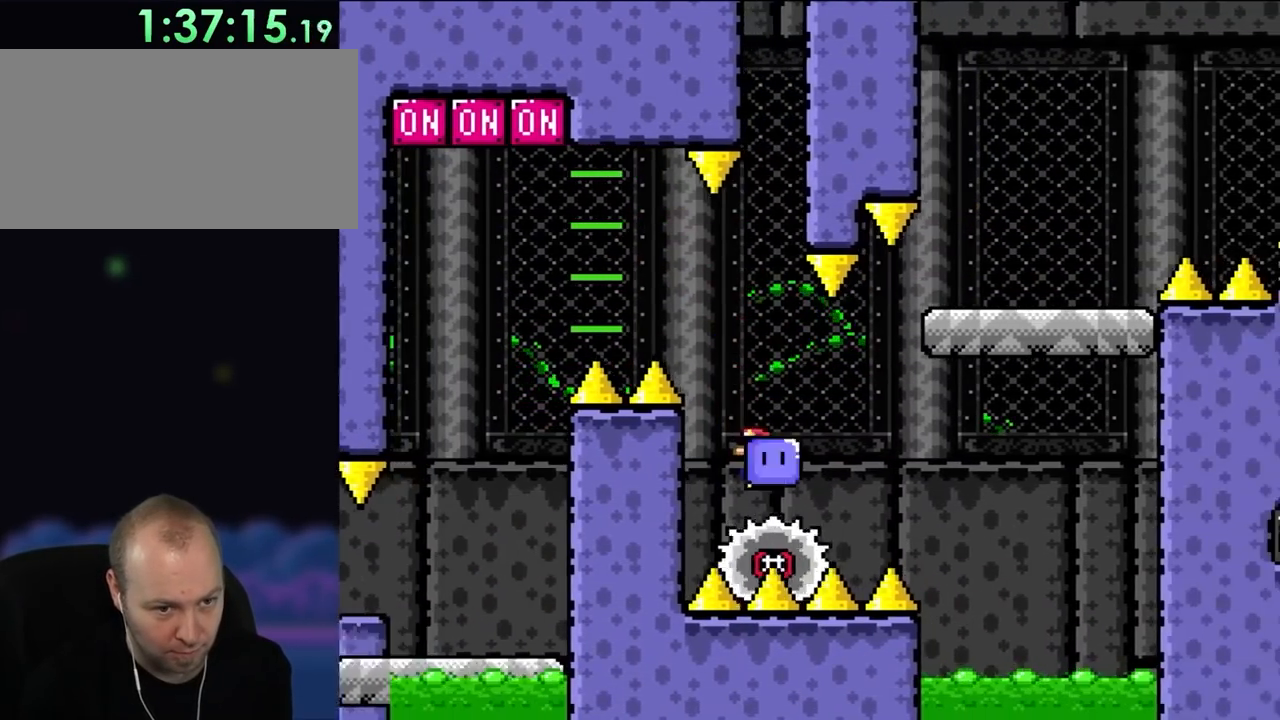
{"buttons": ["A", "DPAD_UP", "DPAD_RIGHT"], "events": [[17, "A", "up"], [17, "DPAD_UP", "up"], [50, "DPAD_UP", "down"], [67, "DPAD_LEFT", "up"], [67, "DPAD_RIGHT", "down"], [67, "DPAD_UP", "up"], [383, "A", "down"], [483, "DPAD_UP", "down"]]}
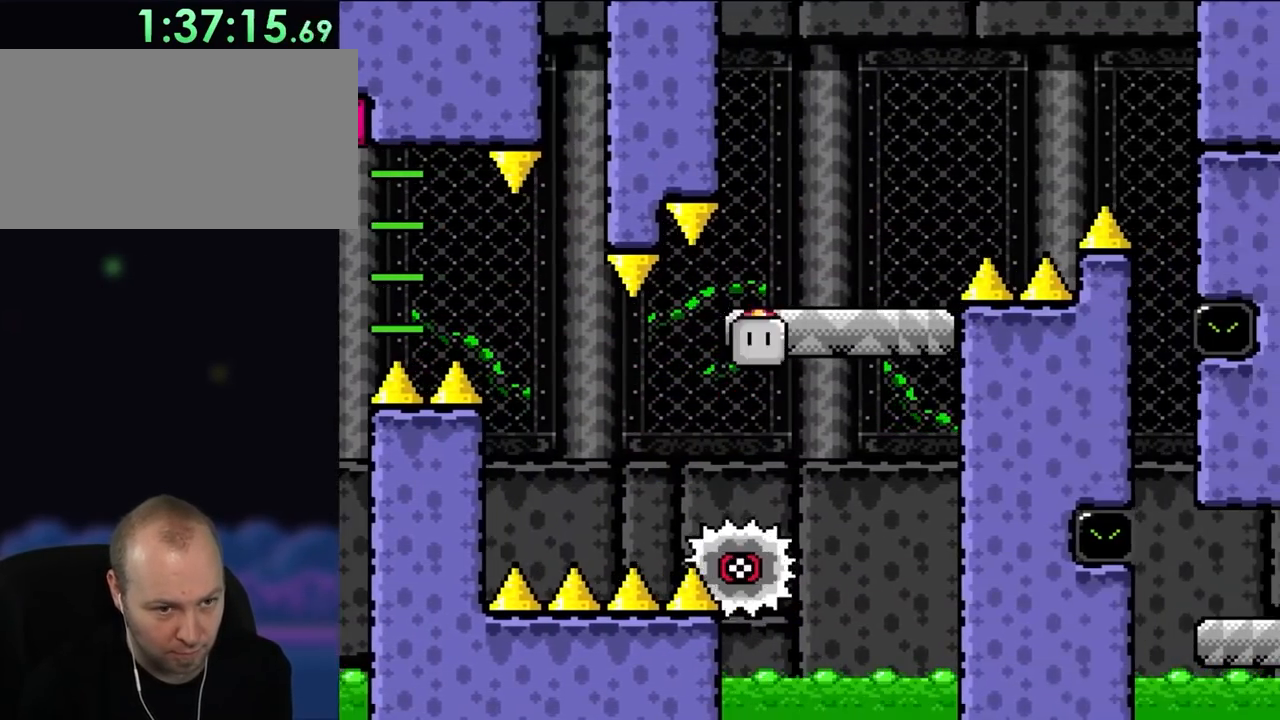
{"buttons": ["Y", "DPAD_RIGHT"], "events": [[17, "DPAD_RIGHT", "up"], [50, "DPAD_LEFT", "down"], [50, "DPAD_UP", "up"], [150, "DPAD_LEFT", "up"], [150, "DPAD_UP", "down"], [183, "DPAD_RIGHT", "down"], [183, "DPAD_UP", "up"], [217, "A", "up"], [333, "Y", "down"]]}
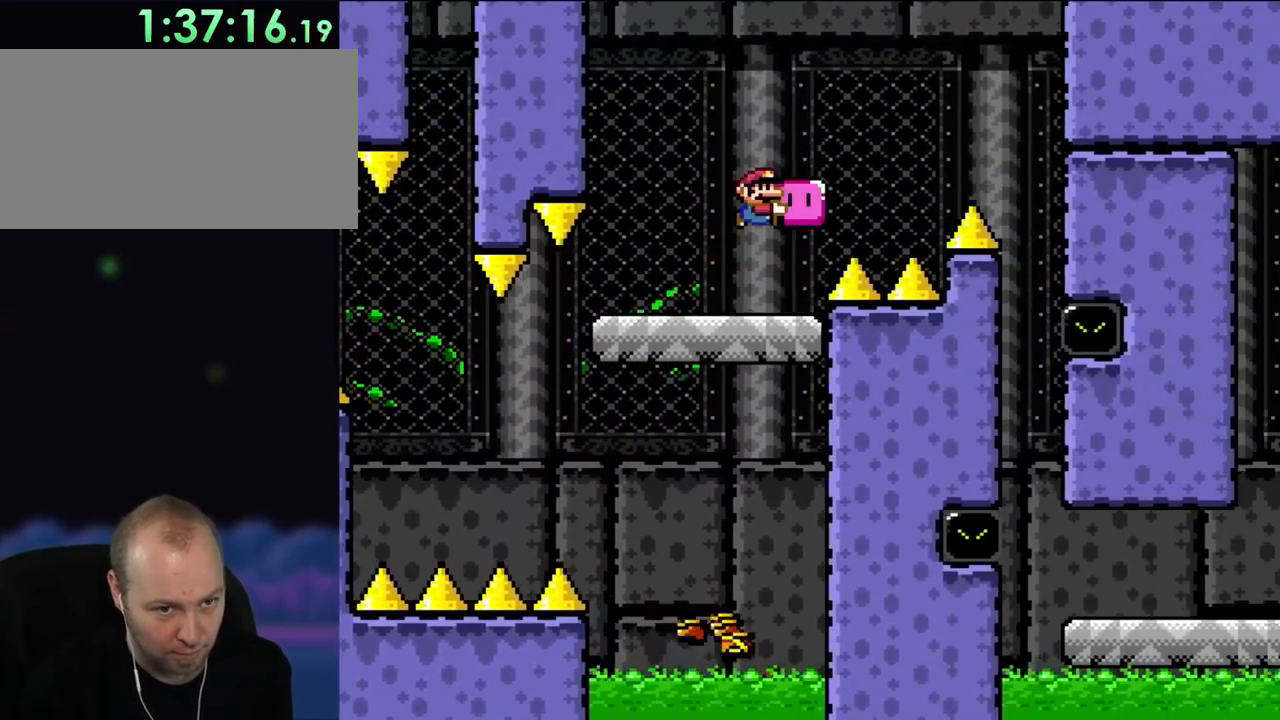
{"buttons": ["Y", "DPAD_RIGHT"], "events": [[33, "B", "down"], [417, "B", "up"]]}
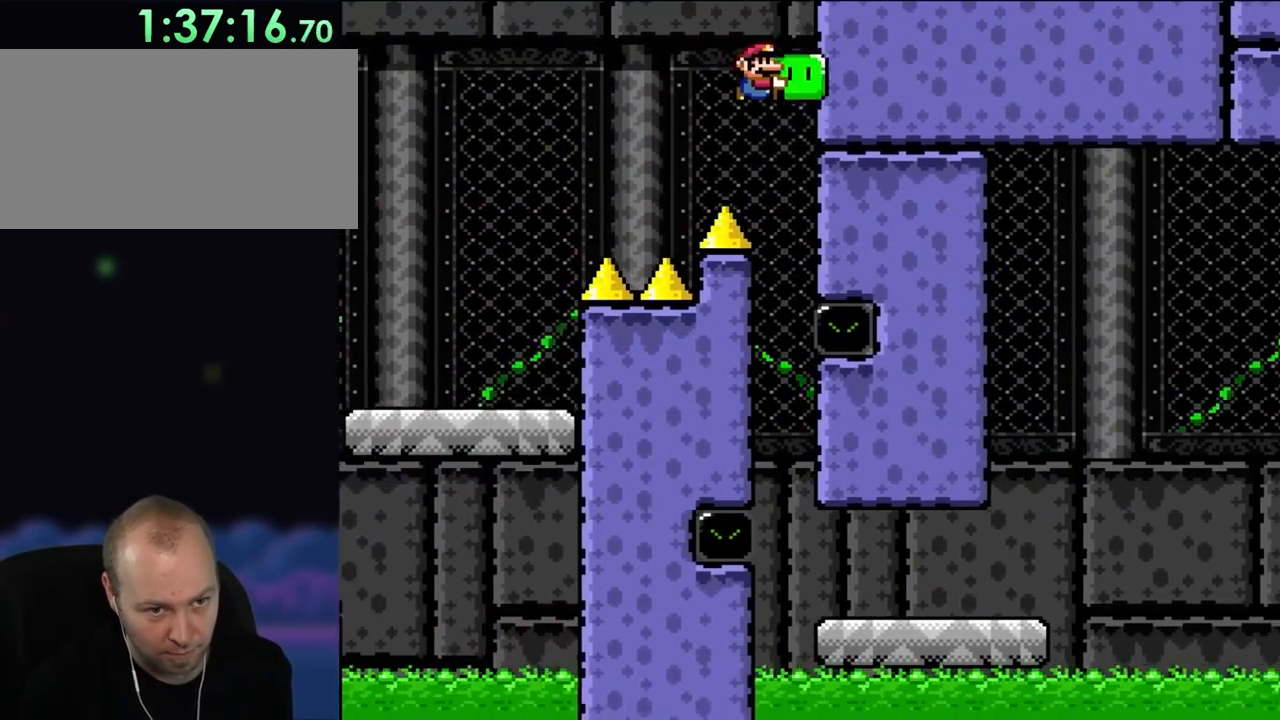
{"buttons": ["Y", "DPAD_RIGHT"], "events": [[183, "DPAD_RIGHT", "up"], [217, "DPAD_LEFT", "down"], [450, "DPAD_LEFT", "up"], [450, "DPAD_UP", "down"], [483, "DPAD_RIGHT", "down"], [483, "DPAD_UP", "up"]]}
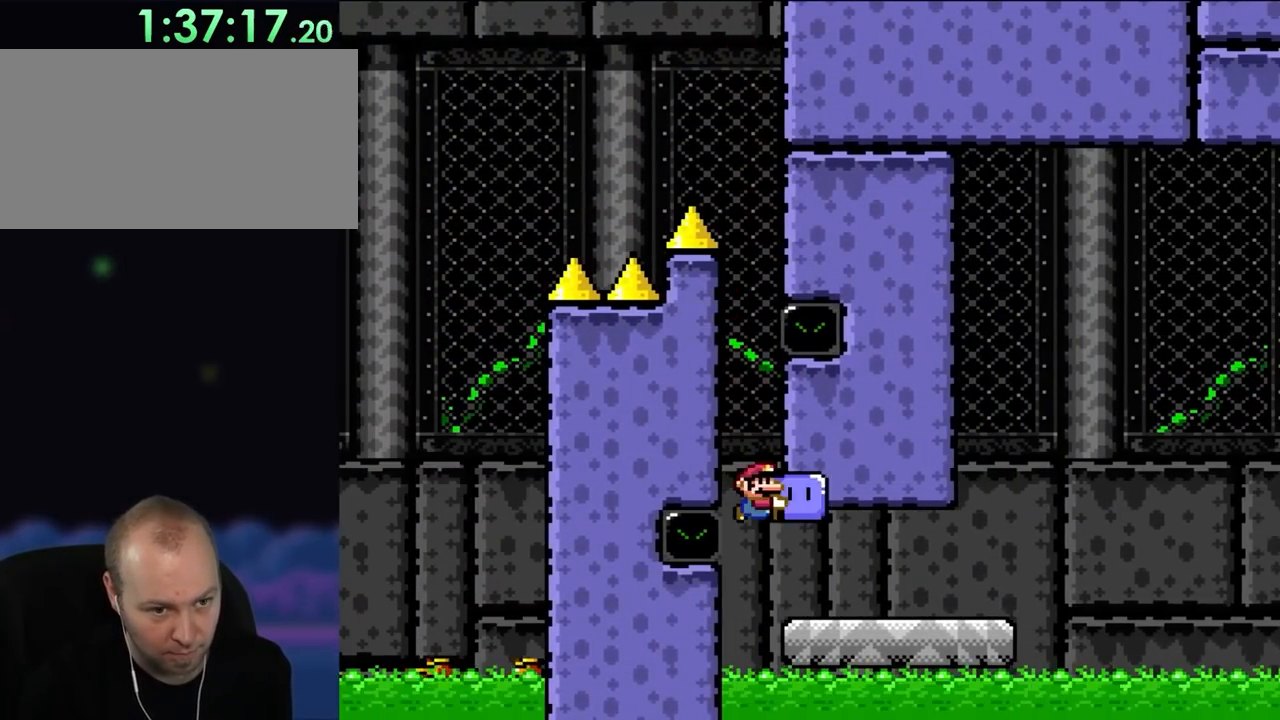
{"buttons": ["Y", "DPAD_RIGHT"], "events": []}
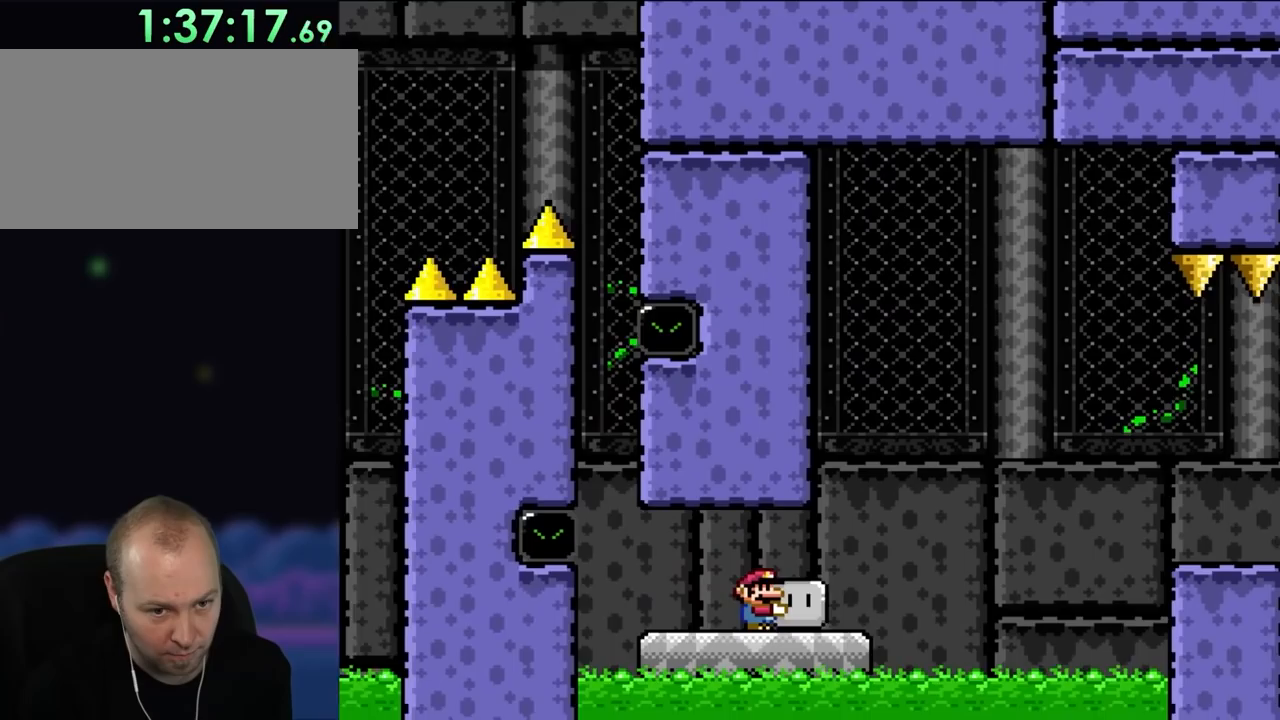
{"buttons": ["Y", "DPAD_RIGHT"], "events": [[250, "B", "down"], [483, "B", "up"]]}
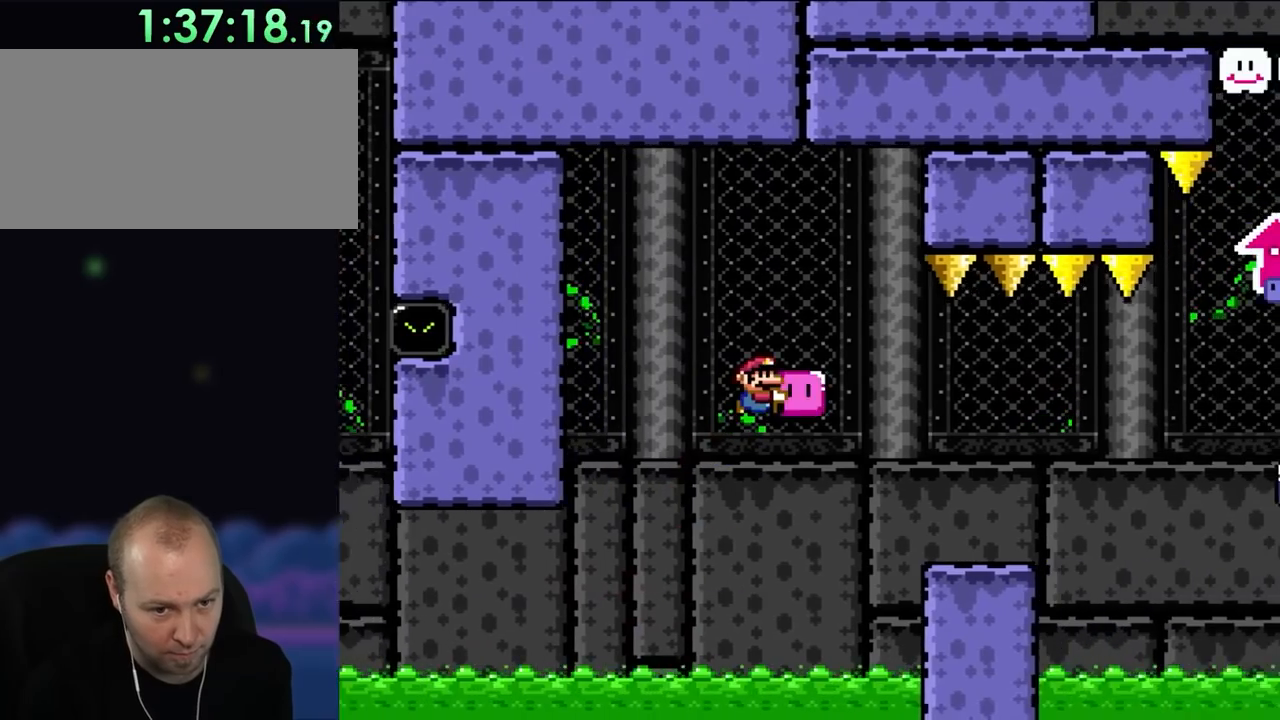
{"buttons": ["Y", "DPAD_RIGHT"], "events": [[50, "B", "down"], [333, "B", "up"]]}
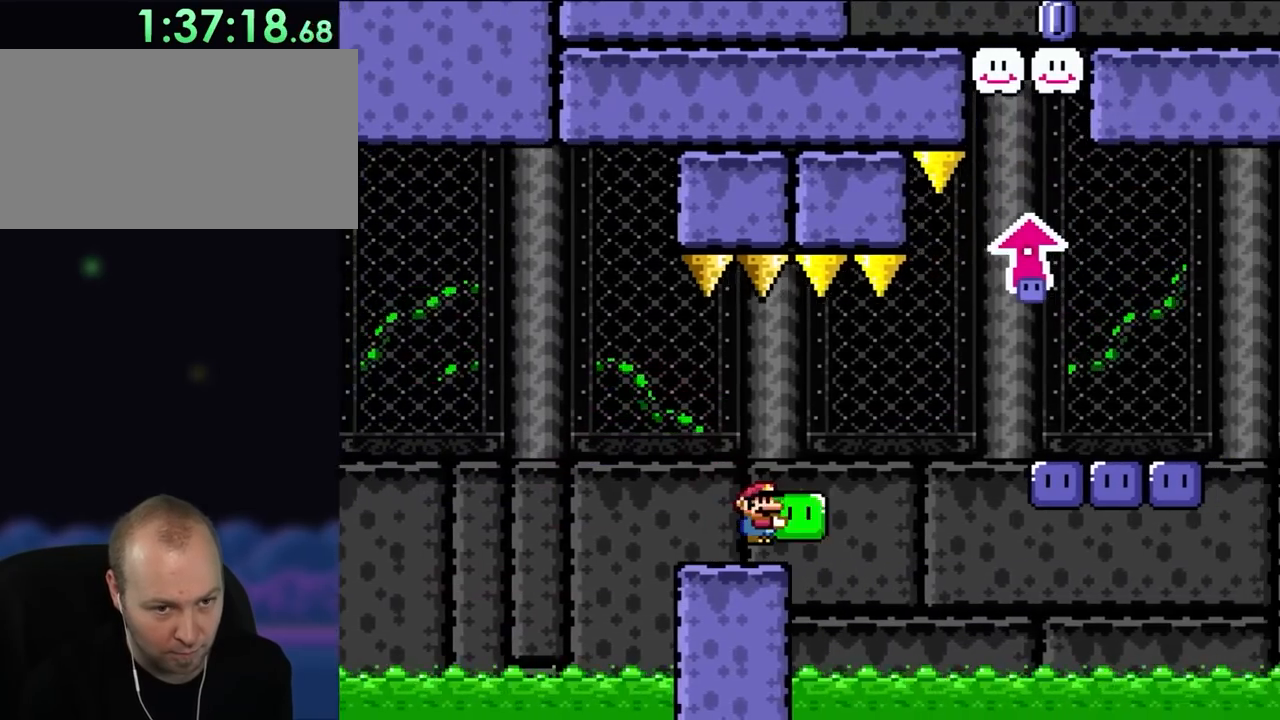
{"buttons": ["B", "Y", "DPAD_UP", "DPAD_RIGHT"], "events": [[117, "B", "down"], [217, "B", "up"], [283, "B", "down"], [300, "DPAD_UP", "down"]]}
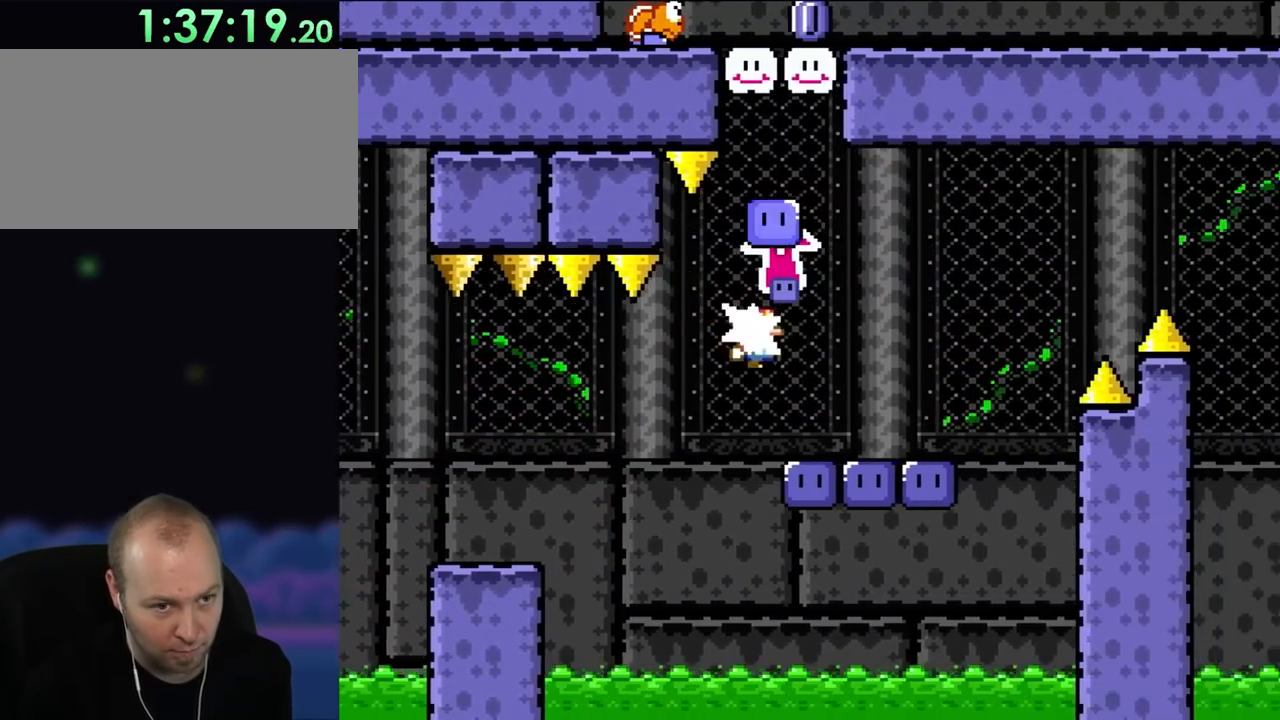
{"buttons": ["B", "Y", "DPAD_RIGHT"], "events": [[33, "Y", "up"], [100, "DPAD_UP", "up"], [100, "Y", "down"], [367, "B", "up"], [367, "Y", "up"], [483, "B", "down"], [483, "Y", "down"]]}